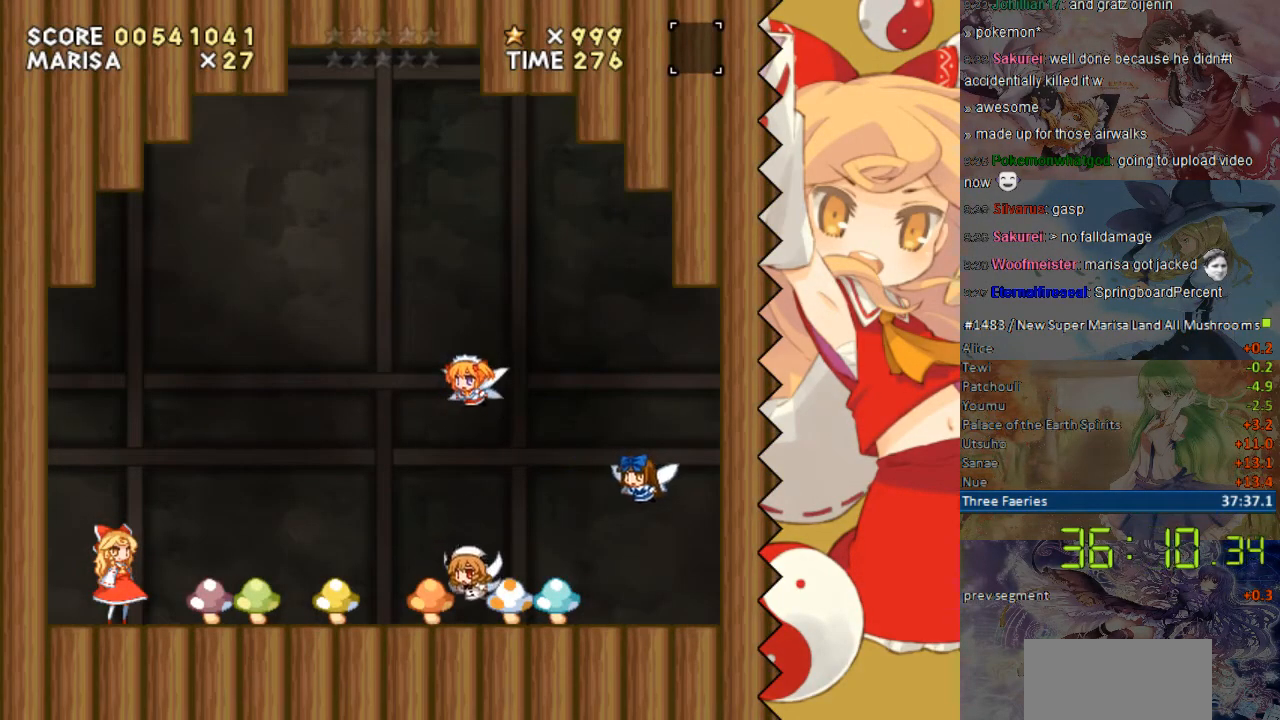
Gameplay with a controller (Nintendo layout); each line is a JSON object with the inputs held at the frame after it. "events" lists button and stick changes between this image and that frame as [ms after this image, input, new state], when the widget could be followed in between. Not read: L1 L3 R1 R3.
{"buttons": ["DPAD_RIGHT"], "events": [[352, "B", "down"], [402, "Y", "up"], [503, "B", "up"]]}
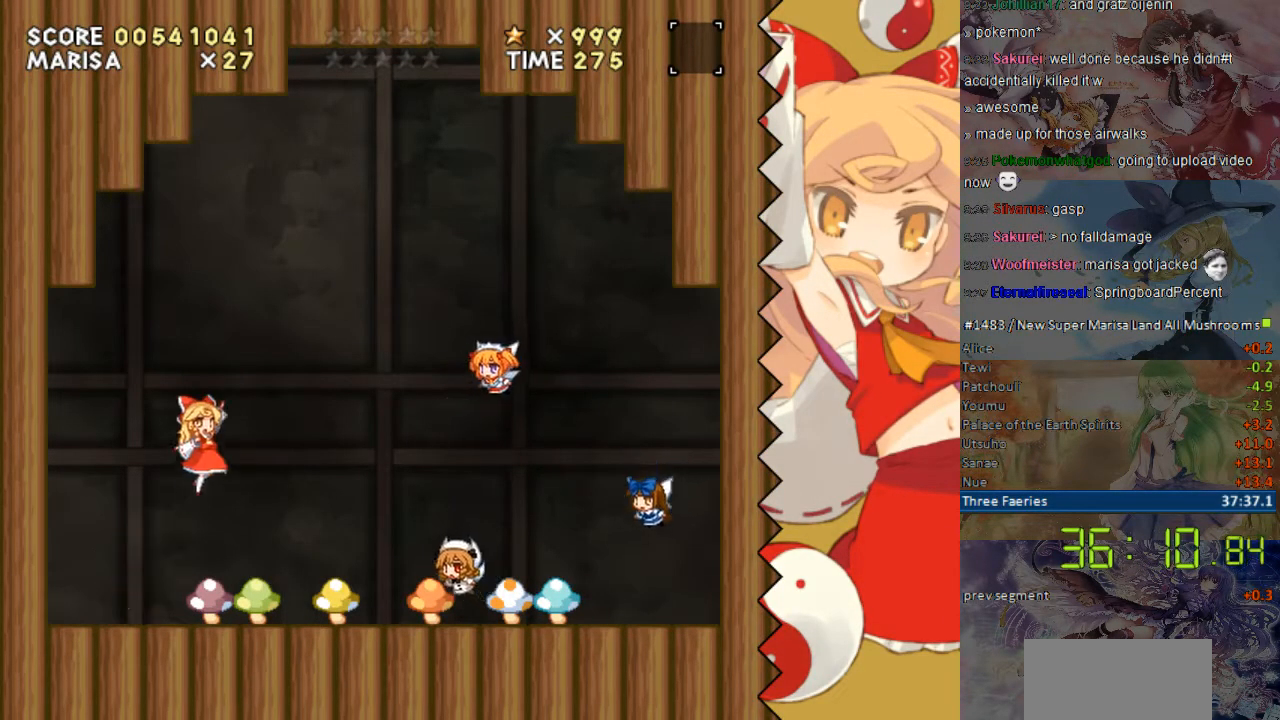
{"buttons": ["Y", "DPAD_RIGHT"], "events": [[151, "Y", "down"]]}
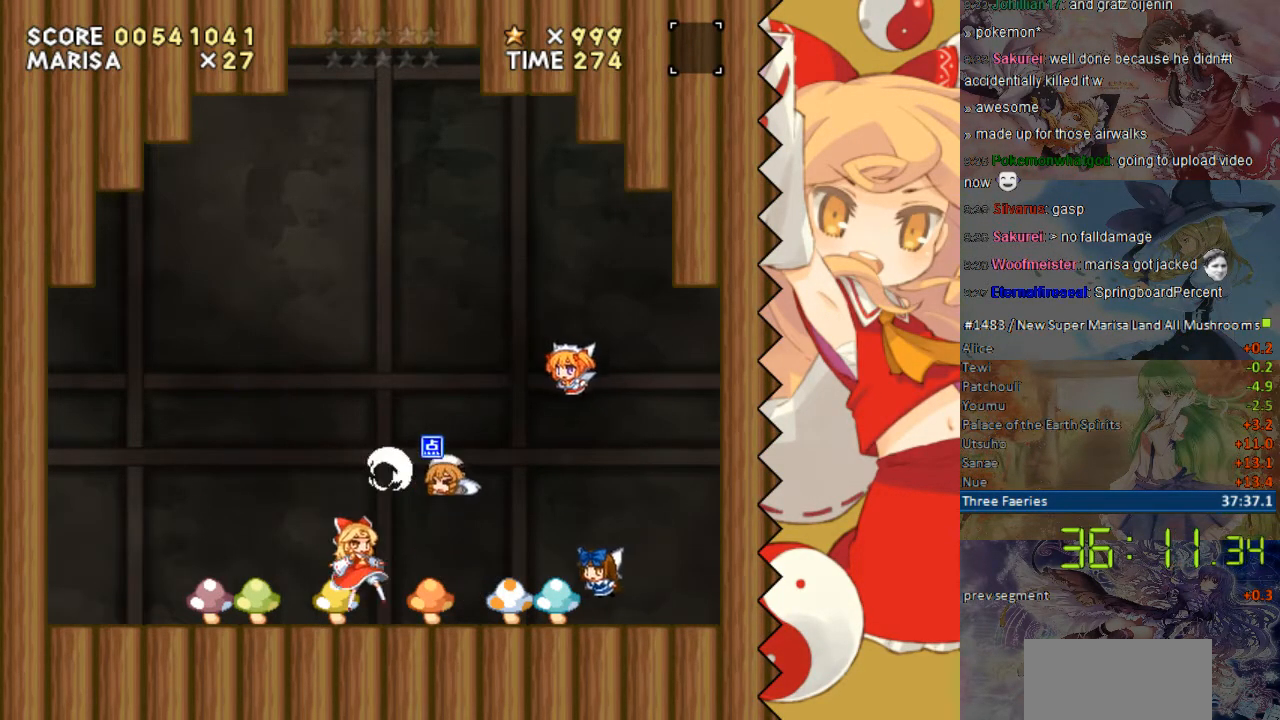
{"buttons": ["B"], "events": [[100, "Y", "up"], [150, "B", "down"], [201, "DPAD_RIGHT", "up"], [251, "Y", "down"], [402, "Y", "up"]]}
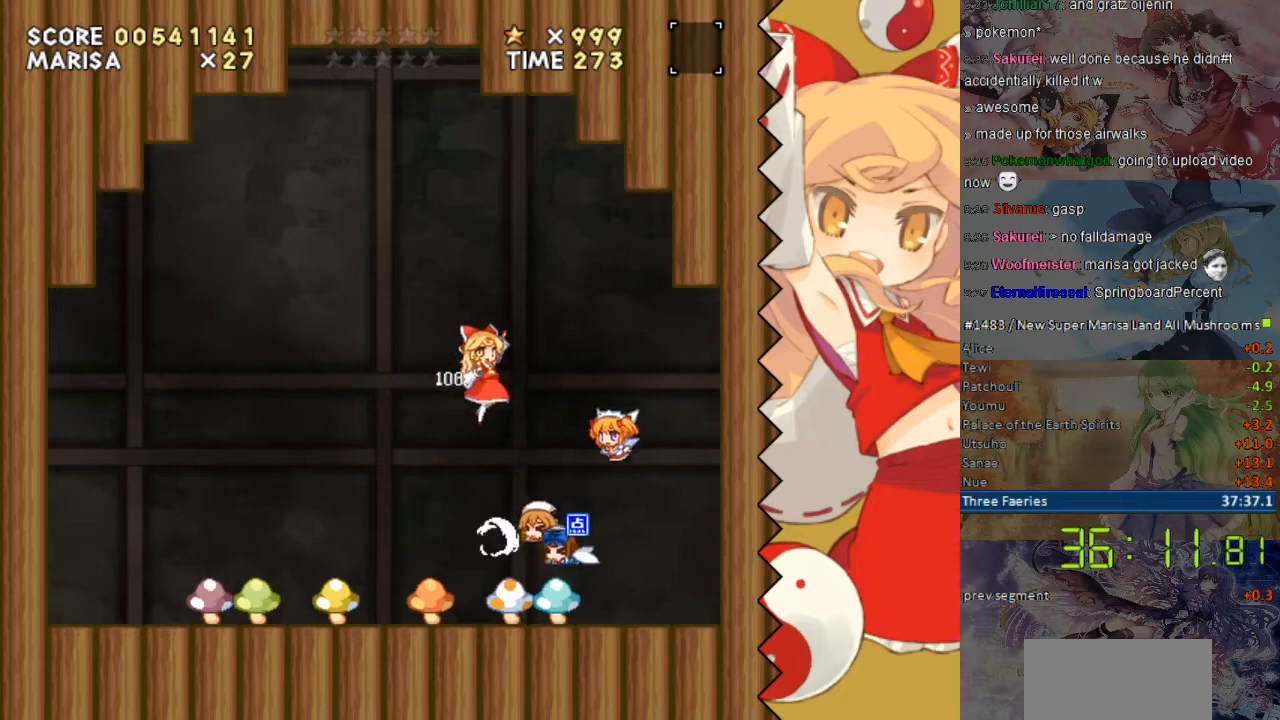
{"buttons": ["Y"], "events": [[67, "Y", "down"], [470, "B", "up"]]}
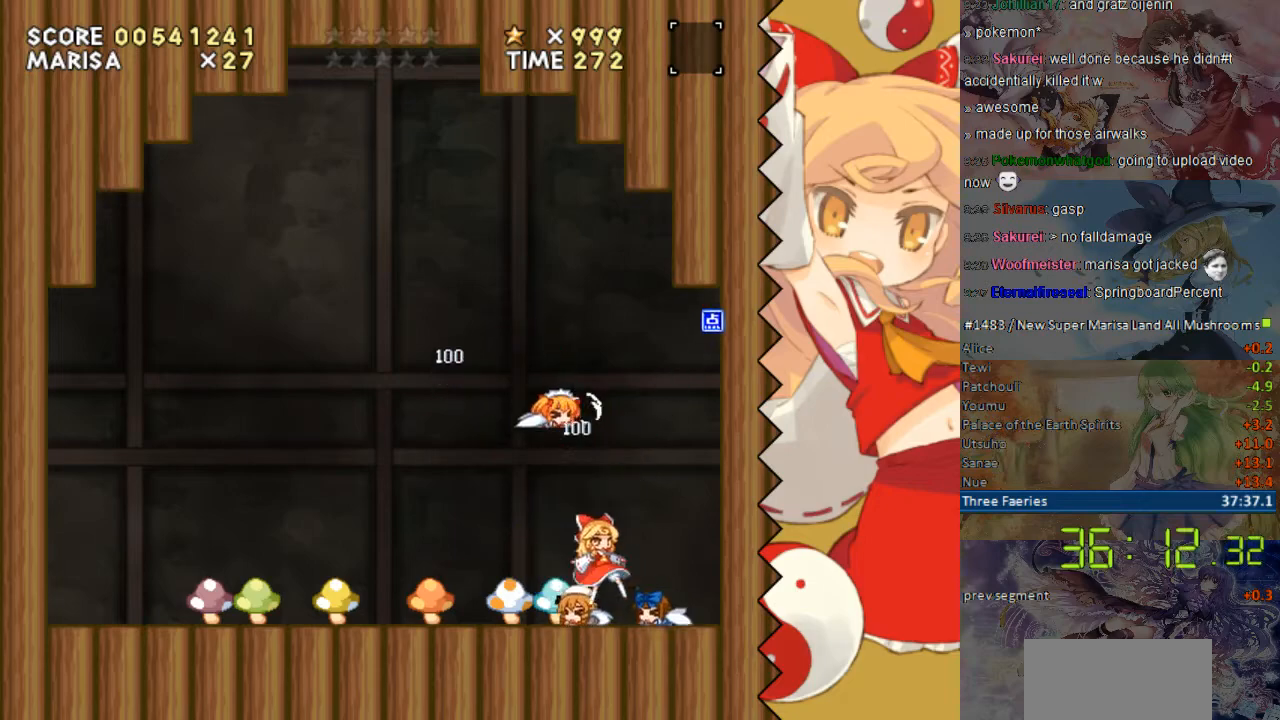
{"buttons": ["Y"], "events": []}
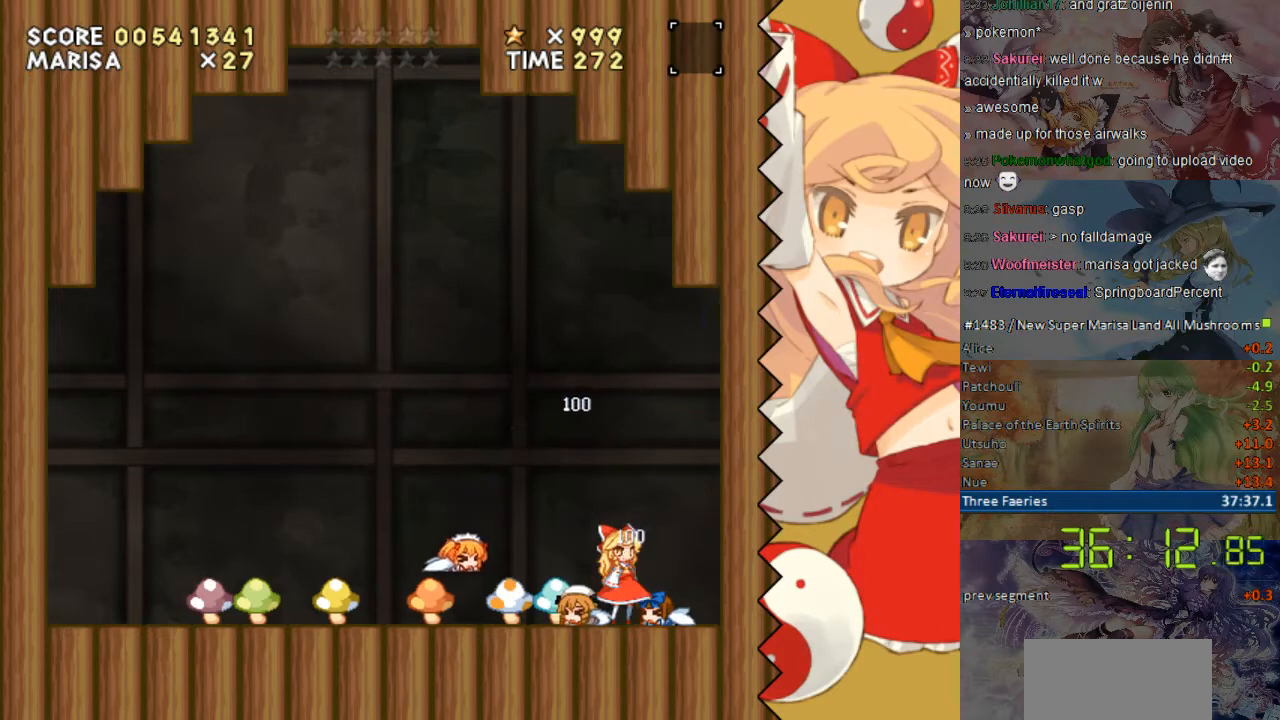
{"buttons": ["Y"], "events": []}
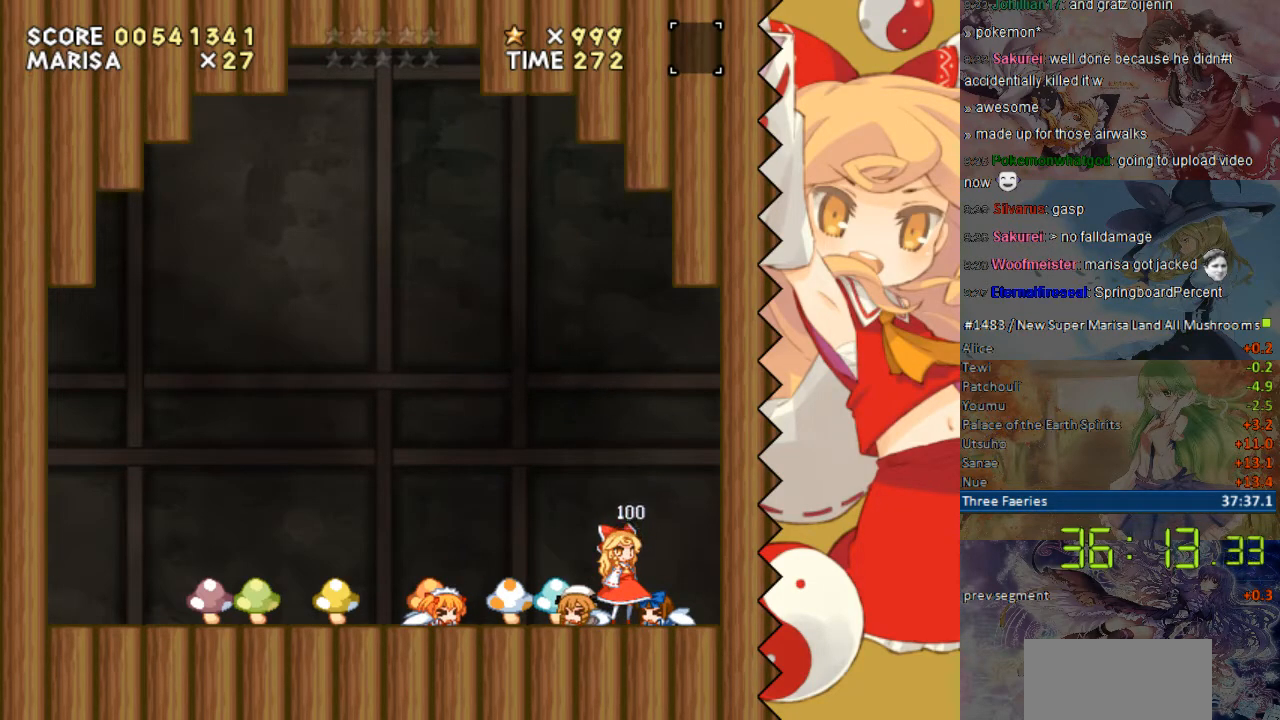
{"buttons": ["Y"], "events": []}
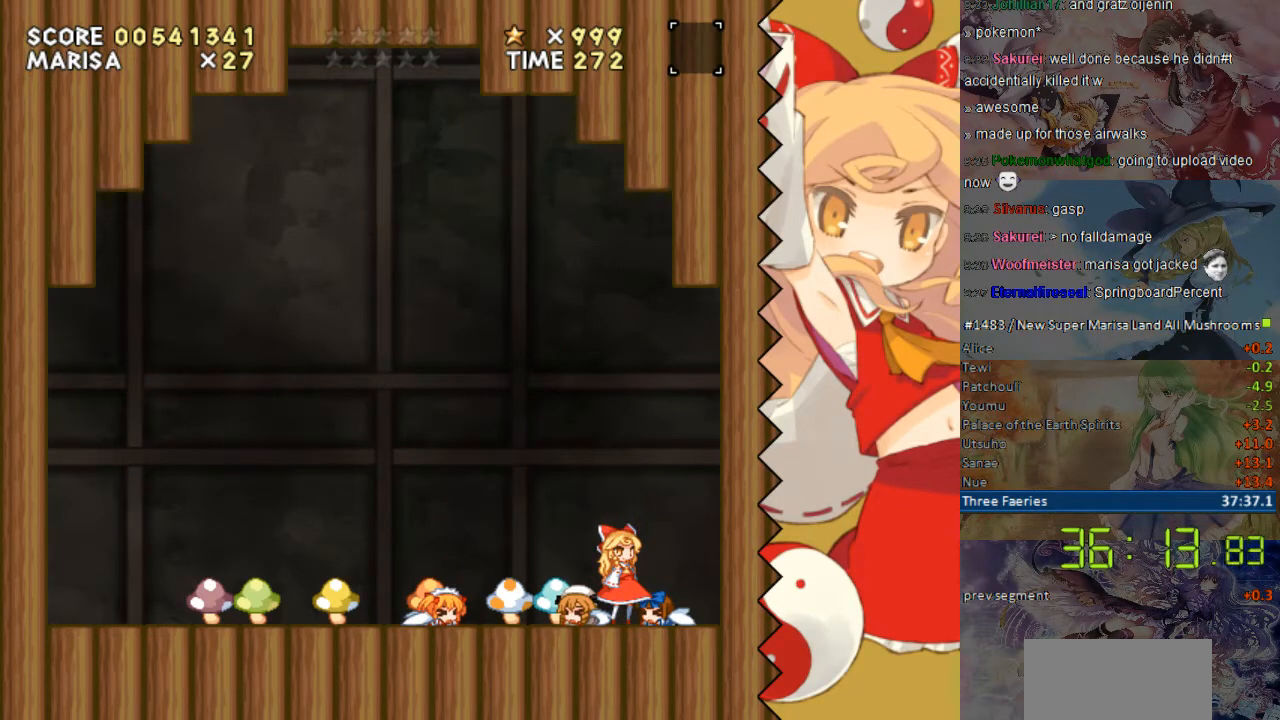
{"buttons": ["Y"], "events": []}
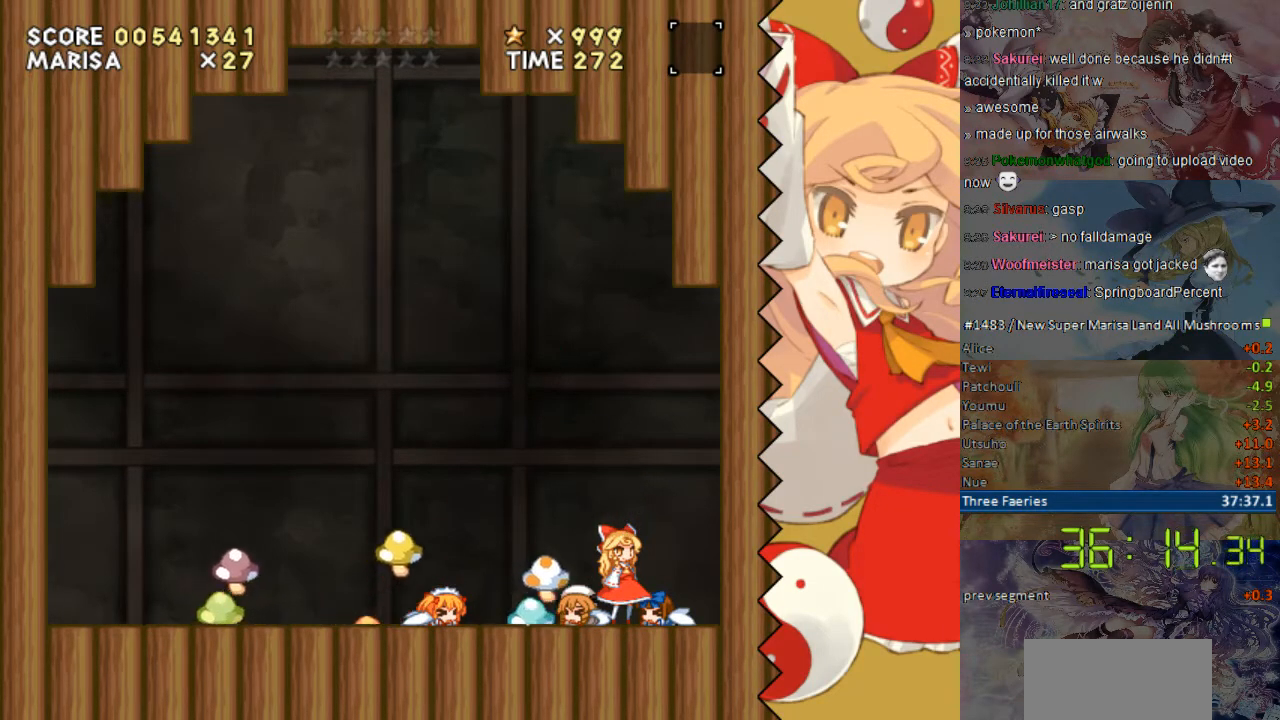
{"buttons": ["Y"], "events": []}
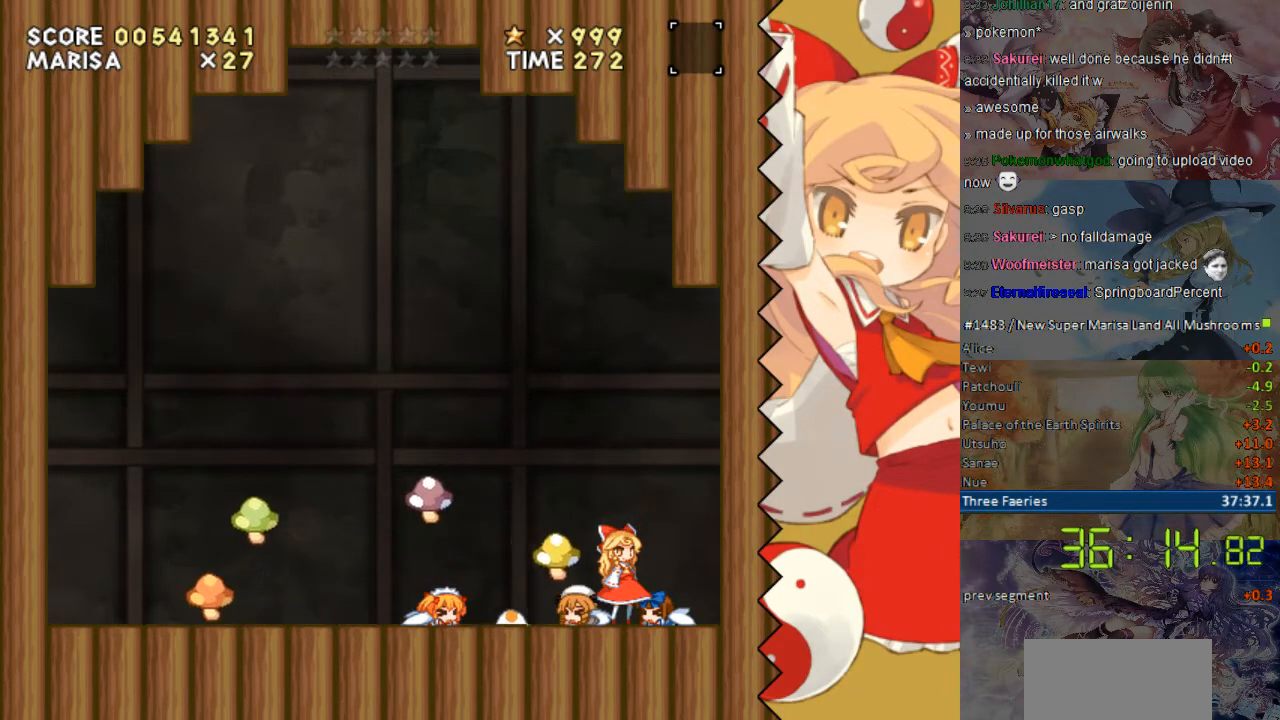
{"buttons": ["Y"], "events": []}
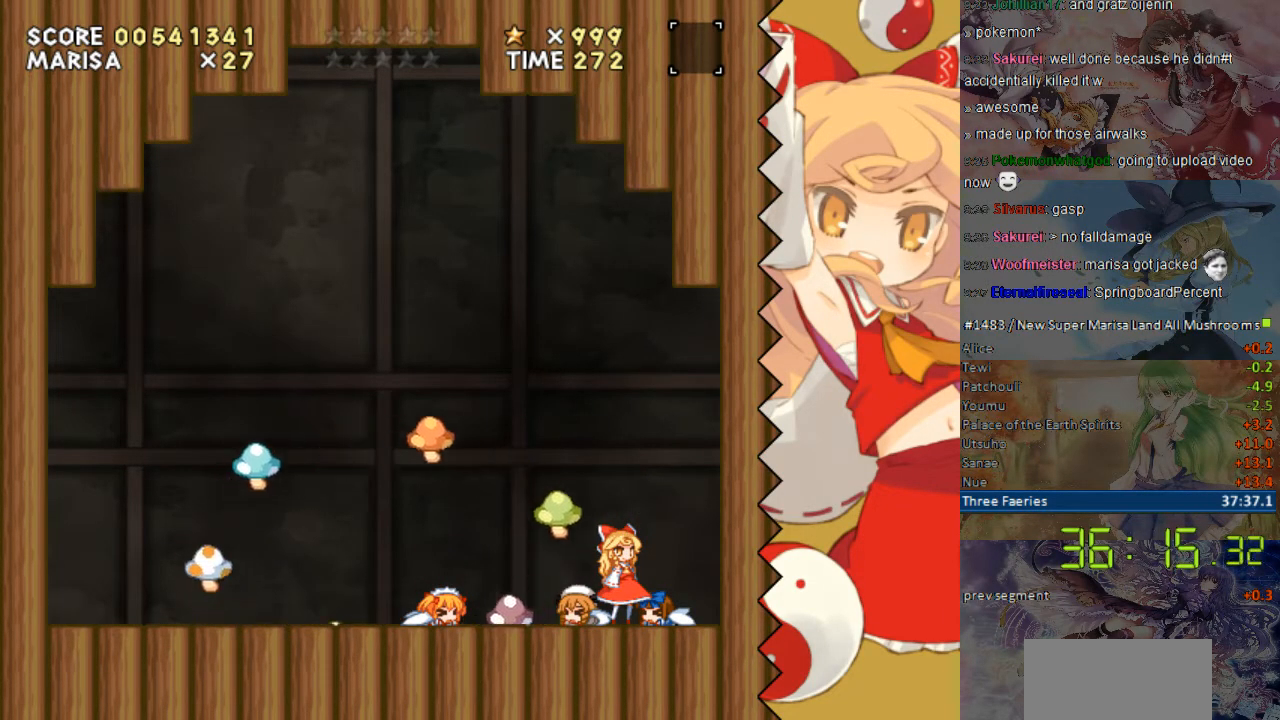
{"buttons": ["Y"], "events": []}
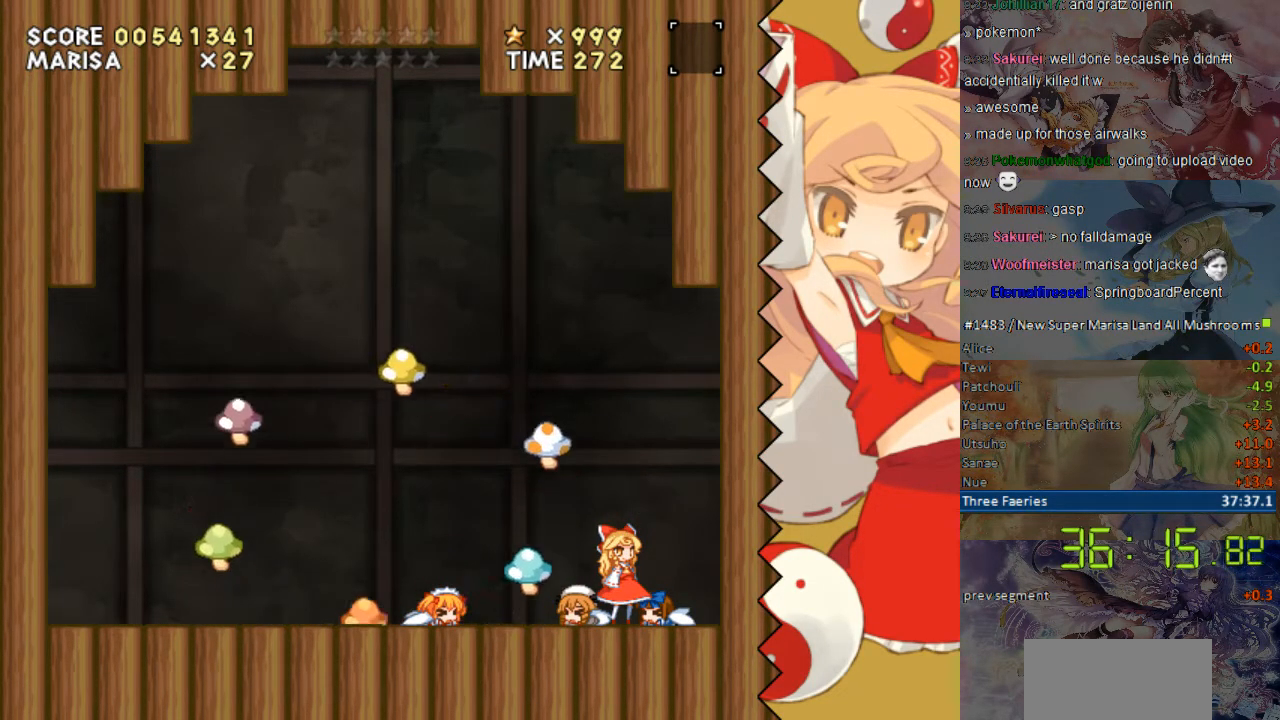
{"buttons": ["Y"], "events": []}
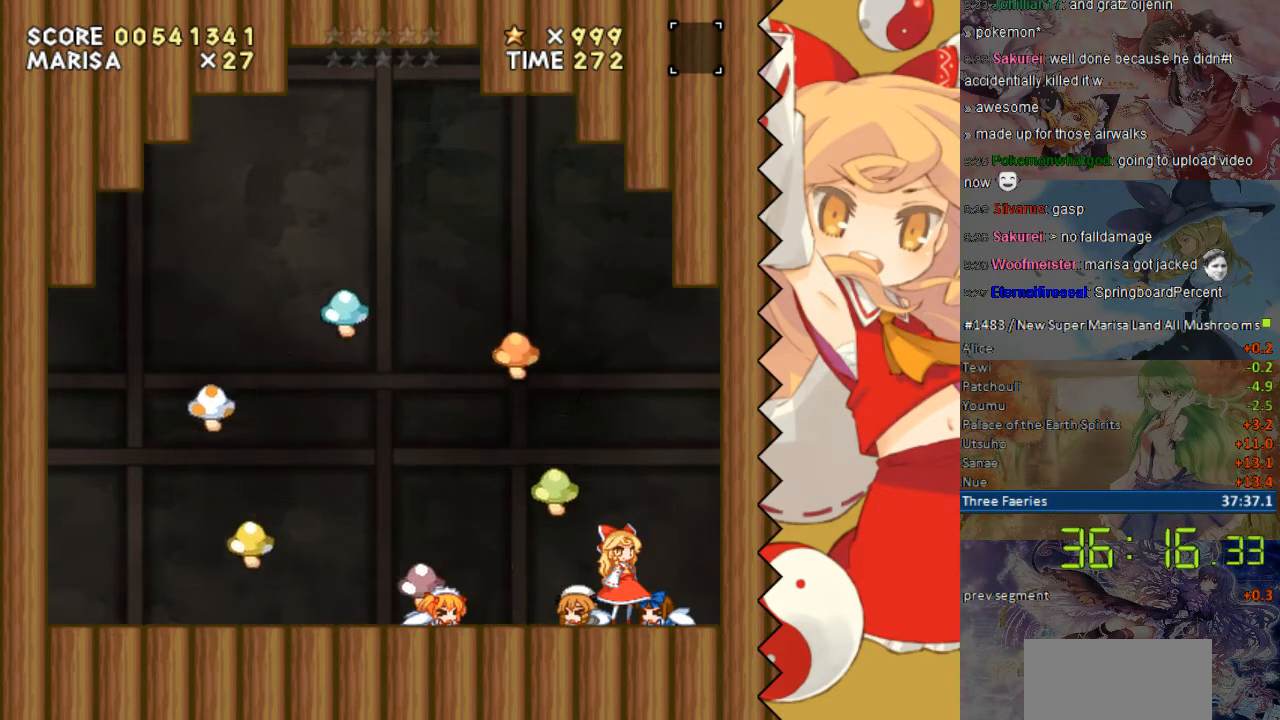
{"buttons": ["Y"], "events": []}
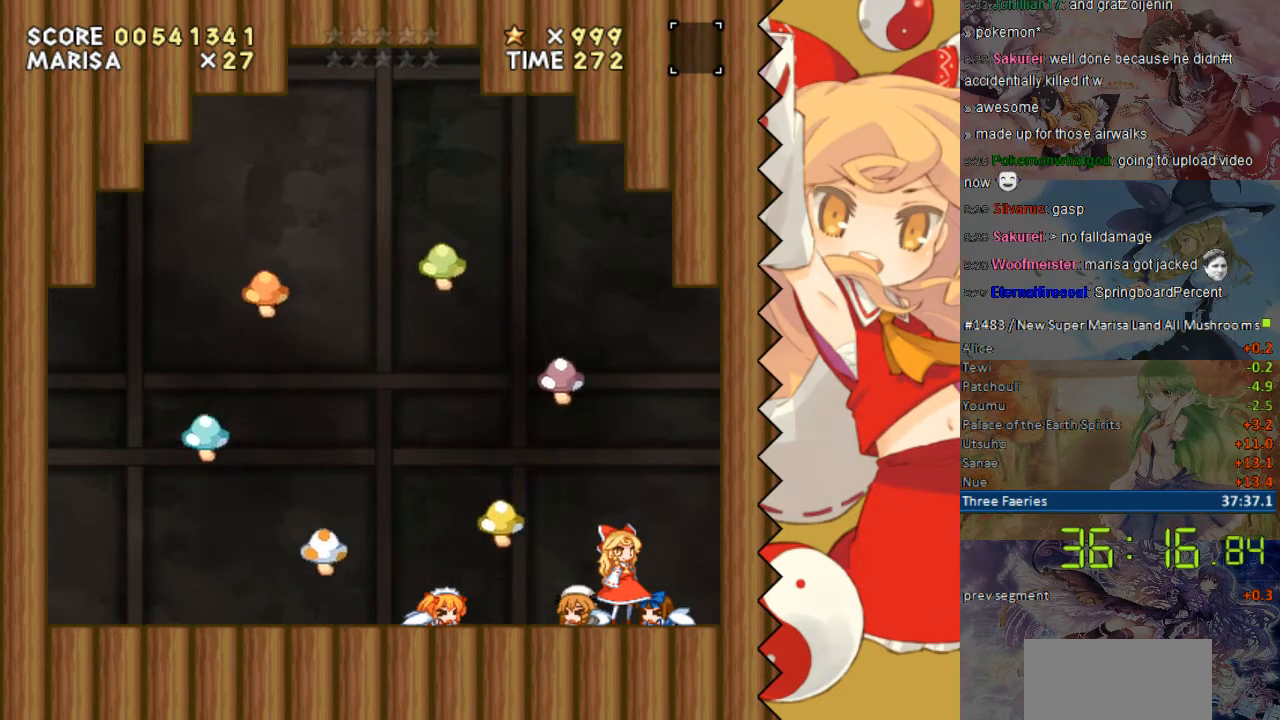
{"buttons": ["Y"], "events": []}
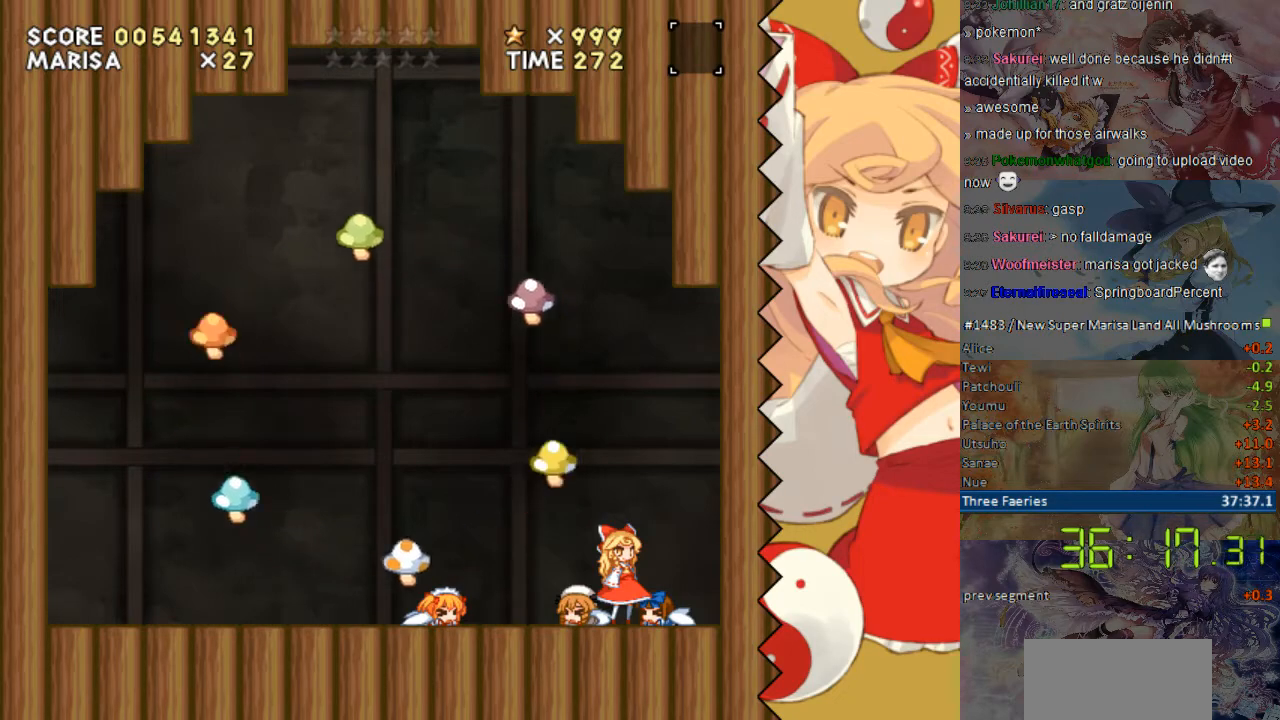
{"buttons": ["Y"], "events": []}
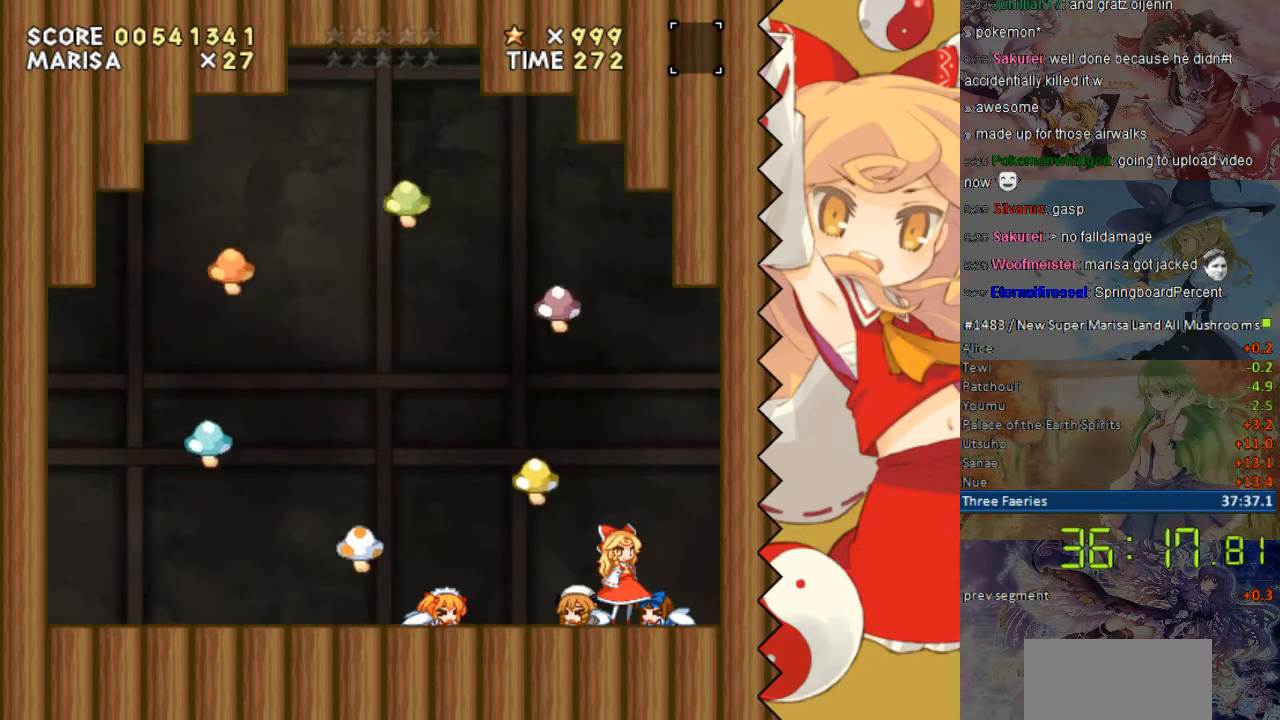
{"buttons": ["Y"], "events": []}
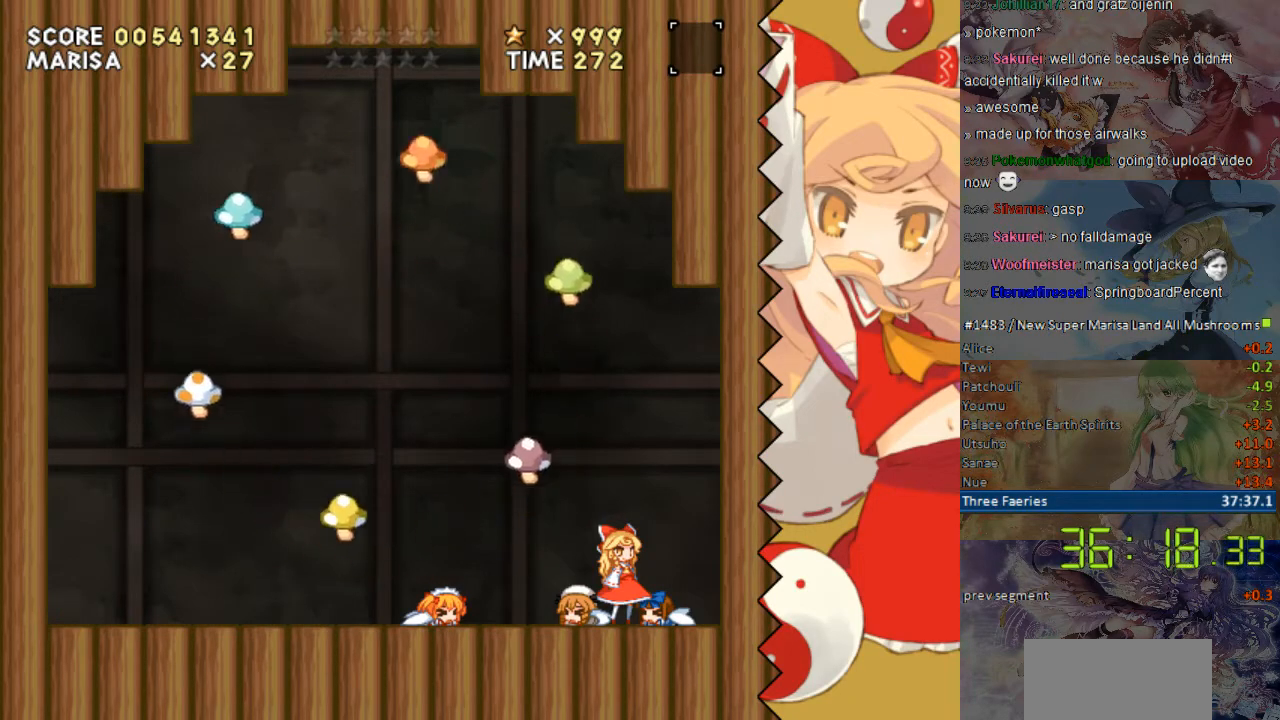
{"buttons": ["Y"], "events": []}
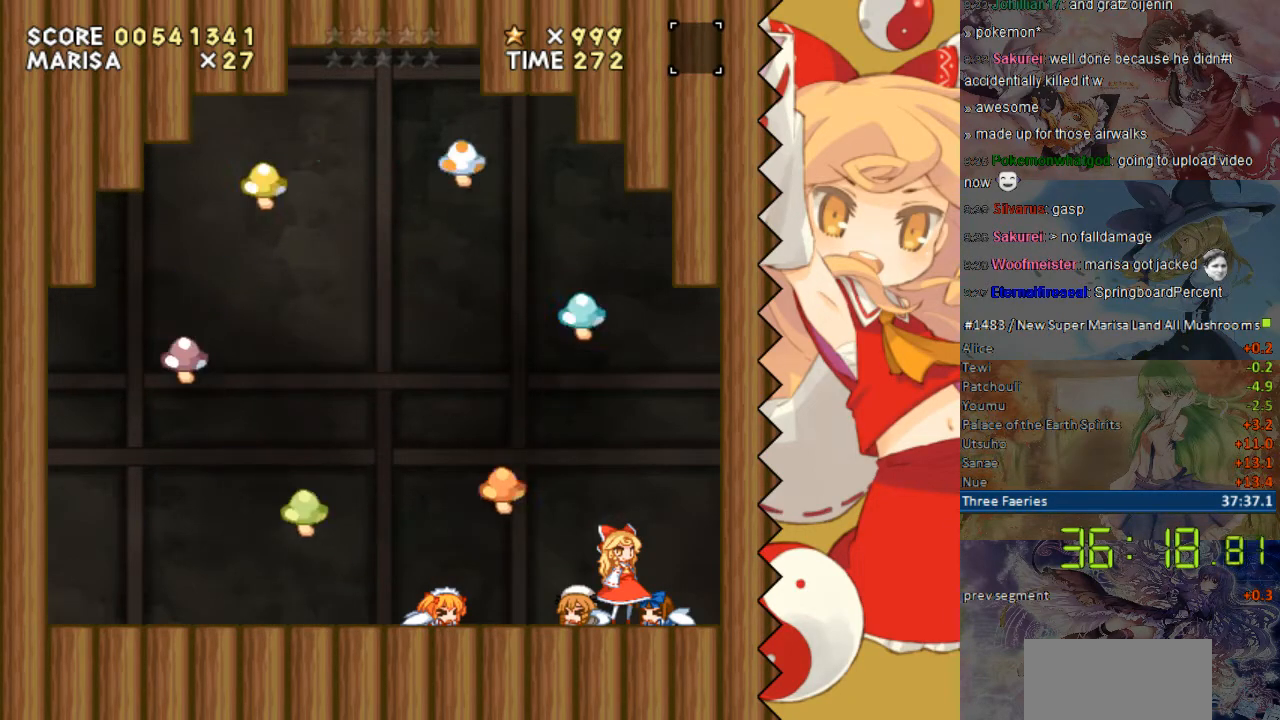
{"buttons": ["Y"], "events": []}
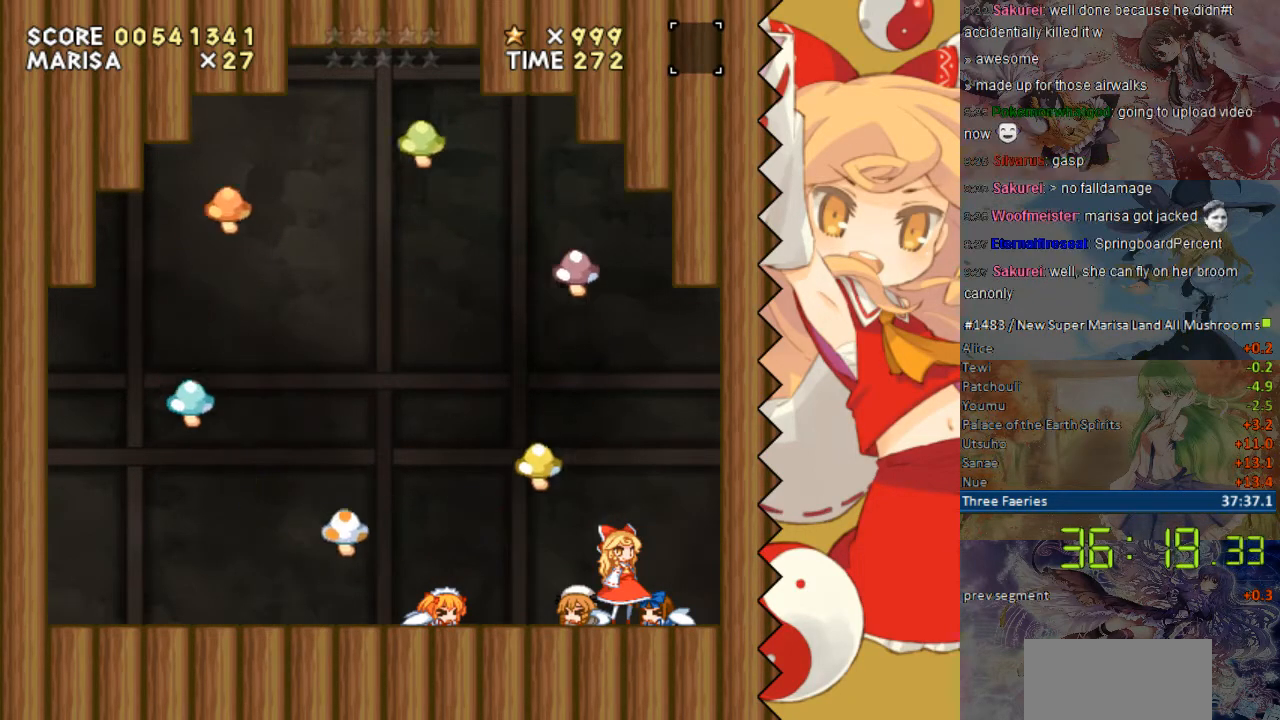
{"buttons": ["Y"], "events": []}
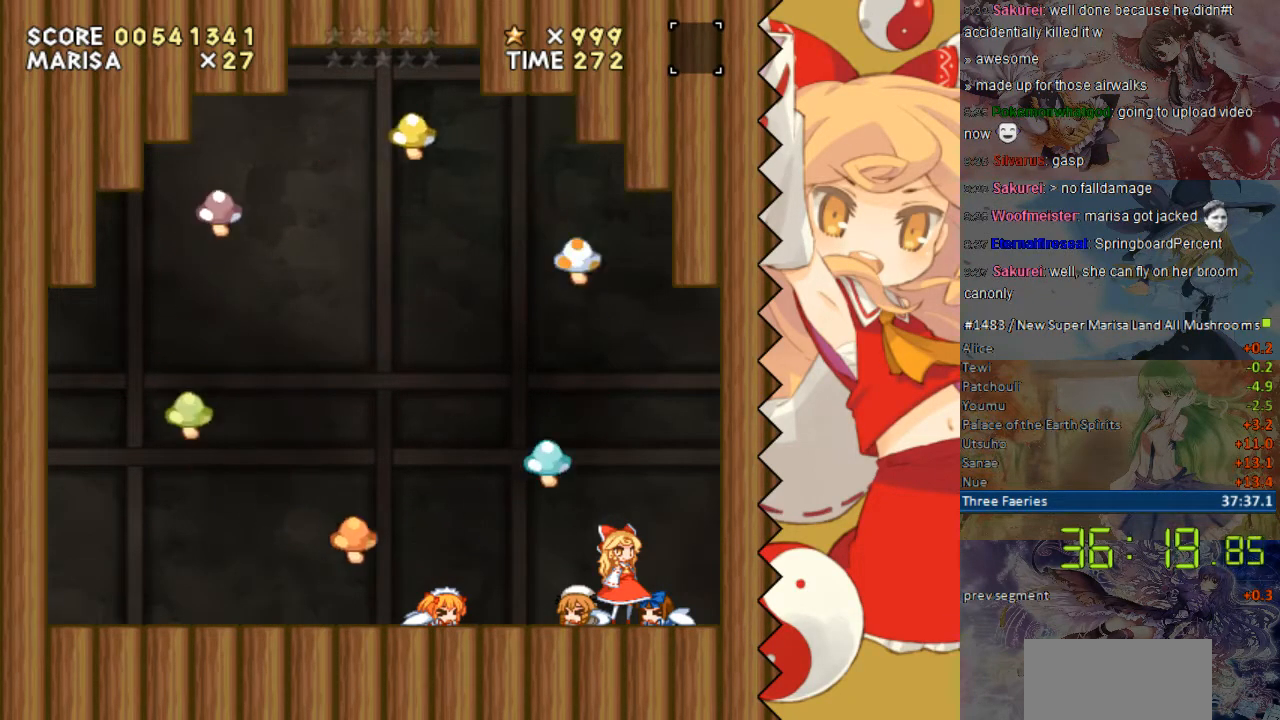
{"buttons": ["Y"], "events": []}
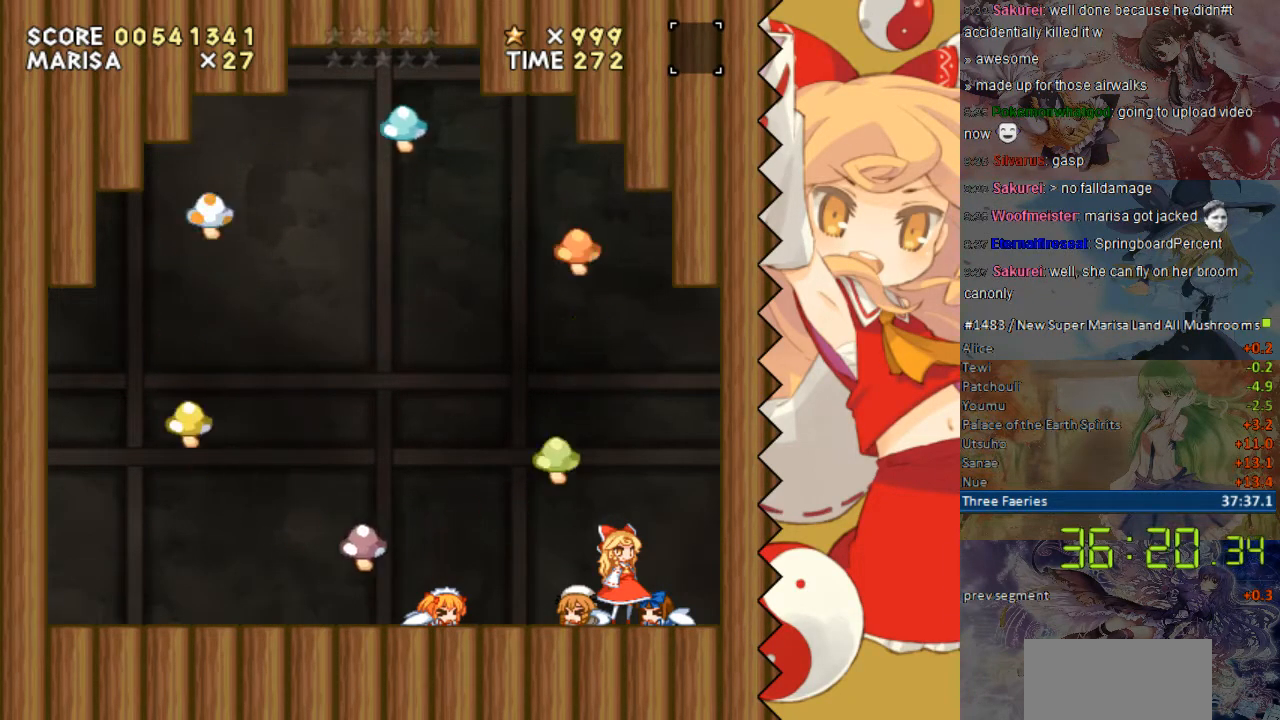
{"buttons": ["Y"], "events": []}
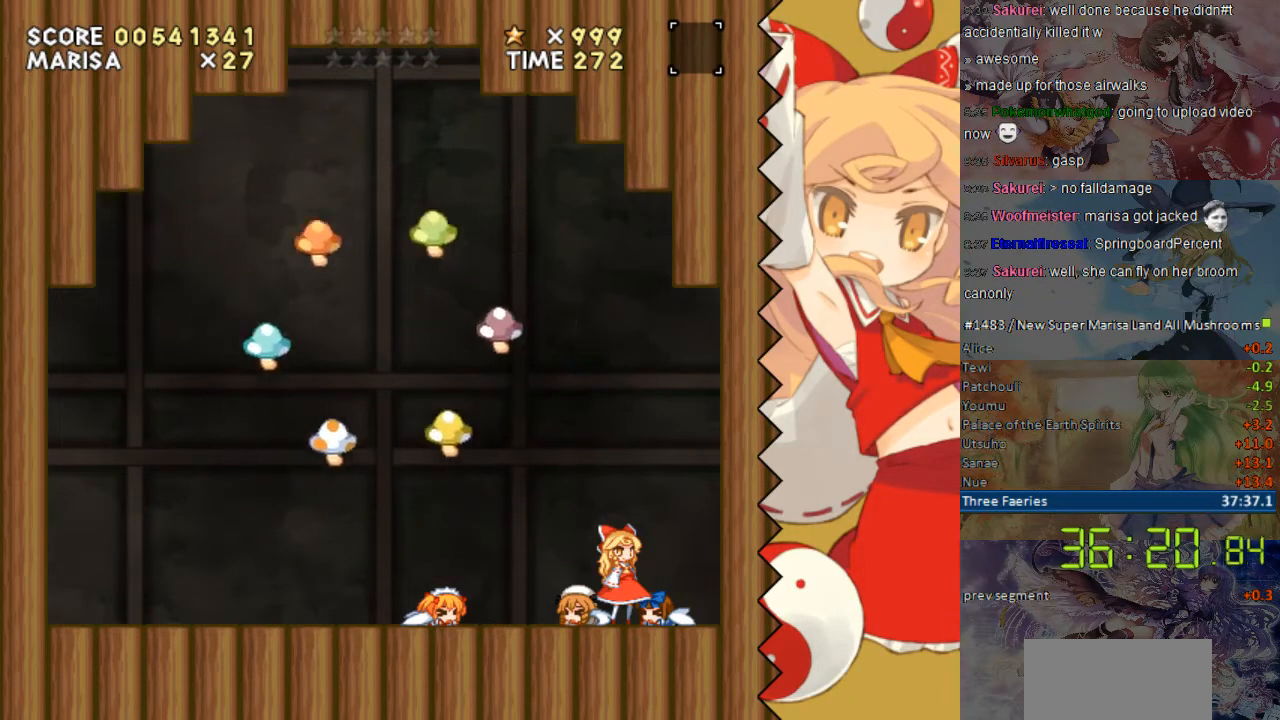
{"buttons": ["Y"], "events": []}
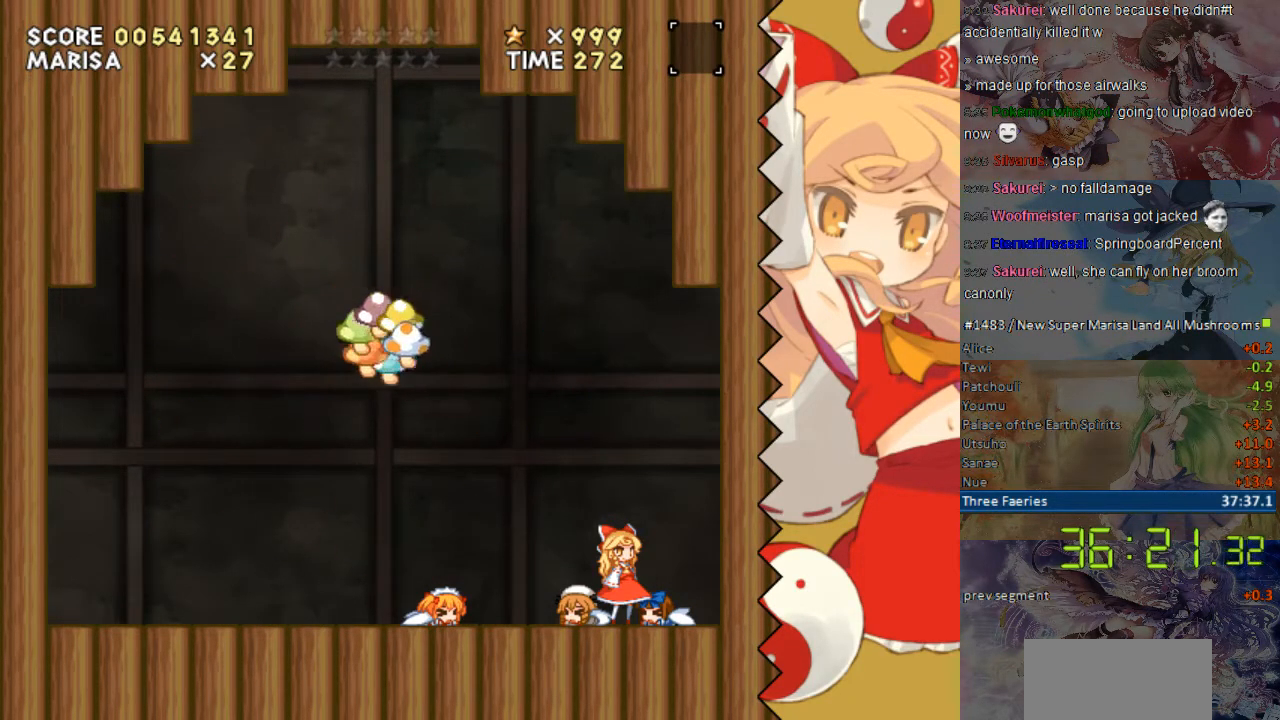
{"buttons": ["Y"], "events": []}
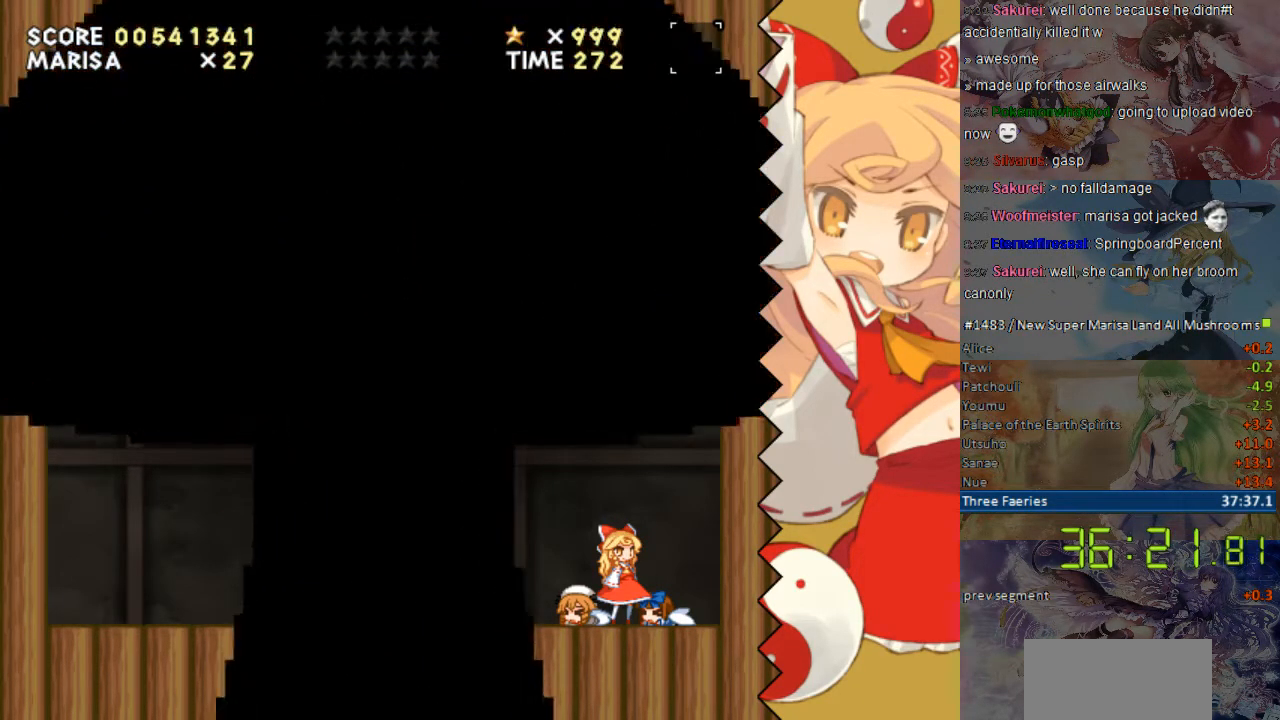
{"buttons": ["Y"], "events": []}
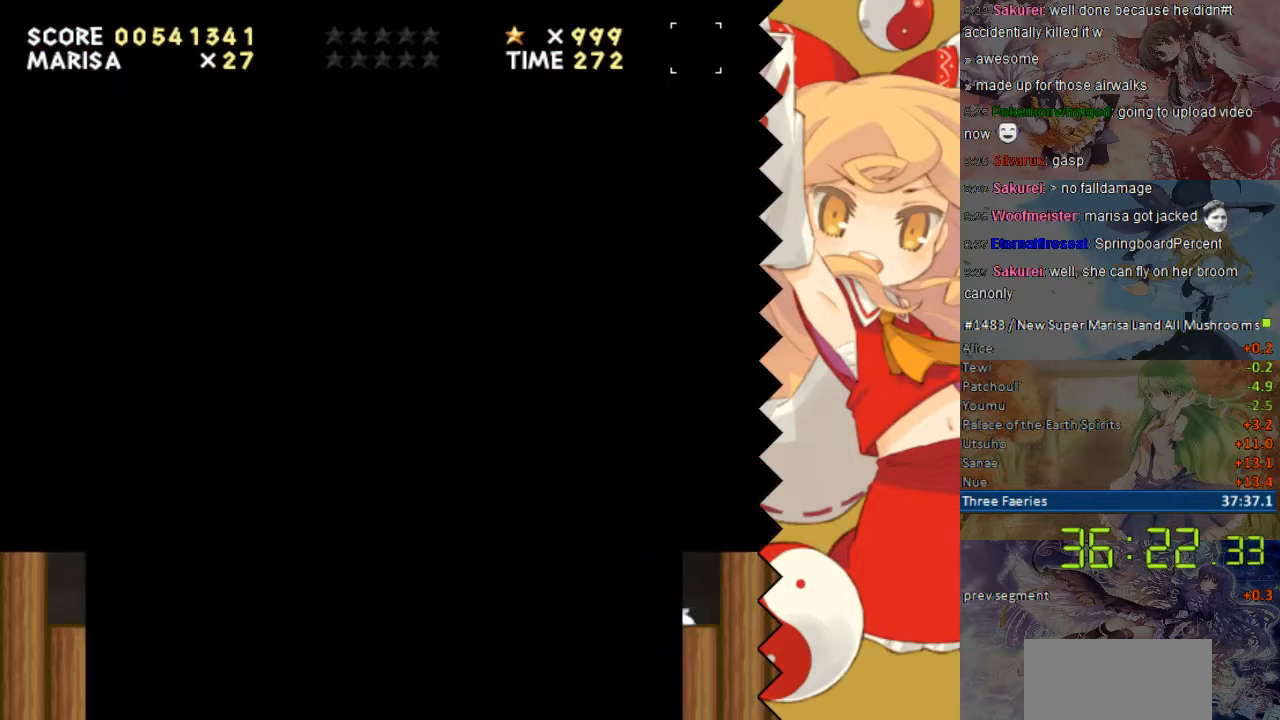
{"buttons": ["Y"], "events": []}
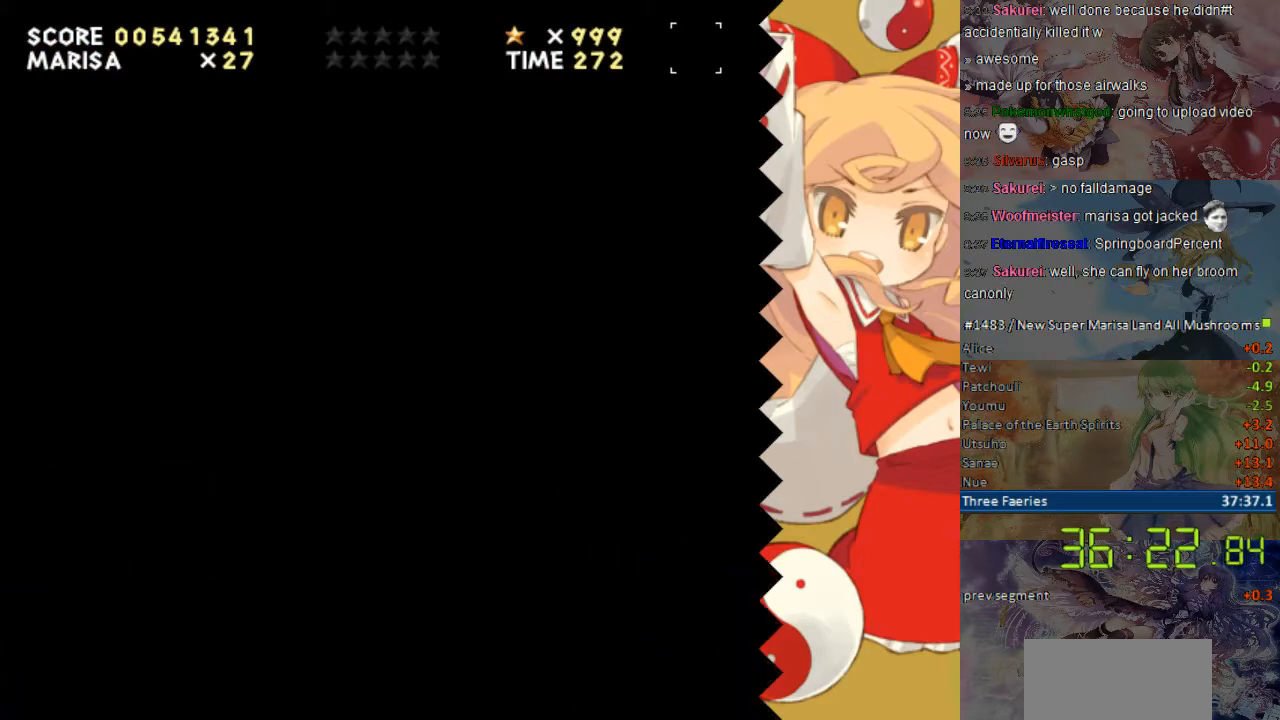
{"buttons": ["Y"], "events": []}
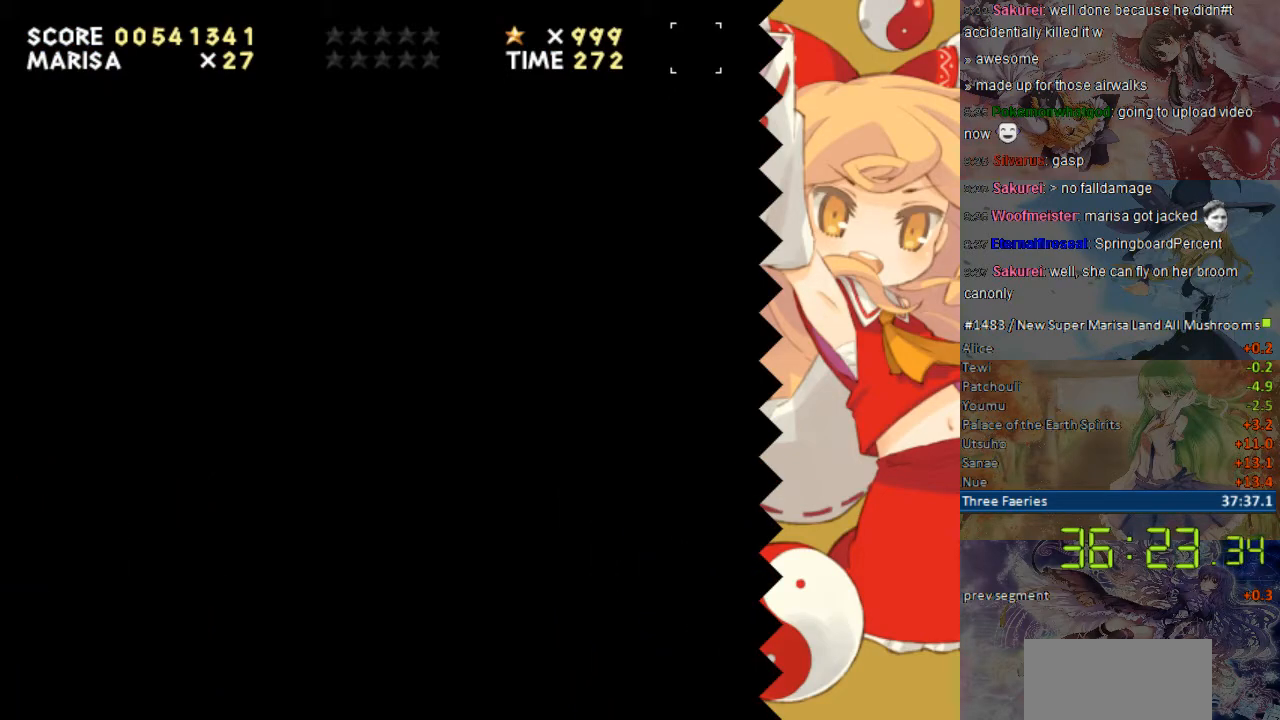
{"buttons": ["Y"], "events": []}